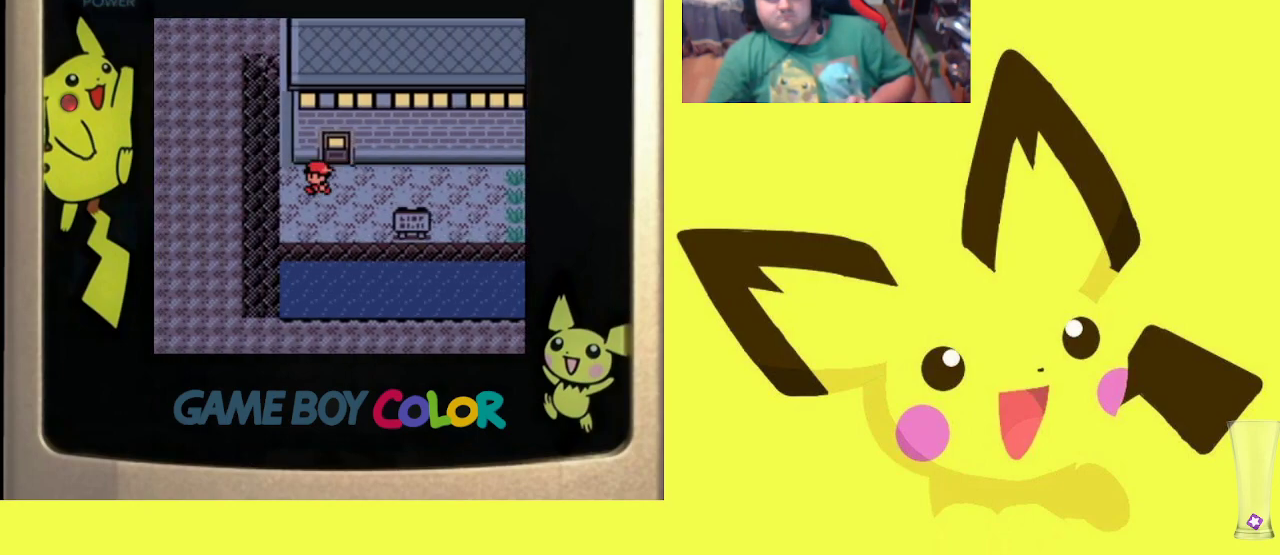
Gameplay with a controller (PlayStation layout); each line is a JSON object with the inputs held at the frame after it. "events" lists button and stick changes between this image and that frame as [ms after this image, input, new state], when the widget could be followed in between. Not read: left_stick right_stick.
{"buttons": ["DPAD_RIGHT"], "events": [[267, "DPAD_RIGHT", "down"]]}
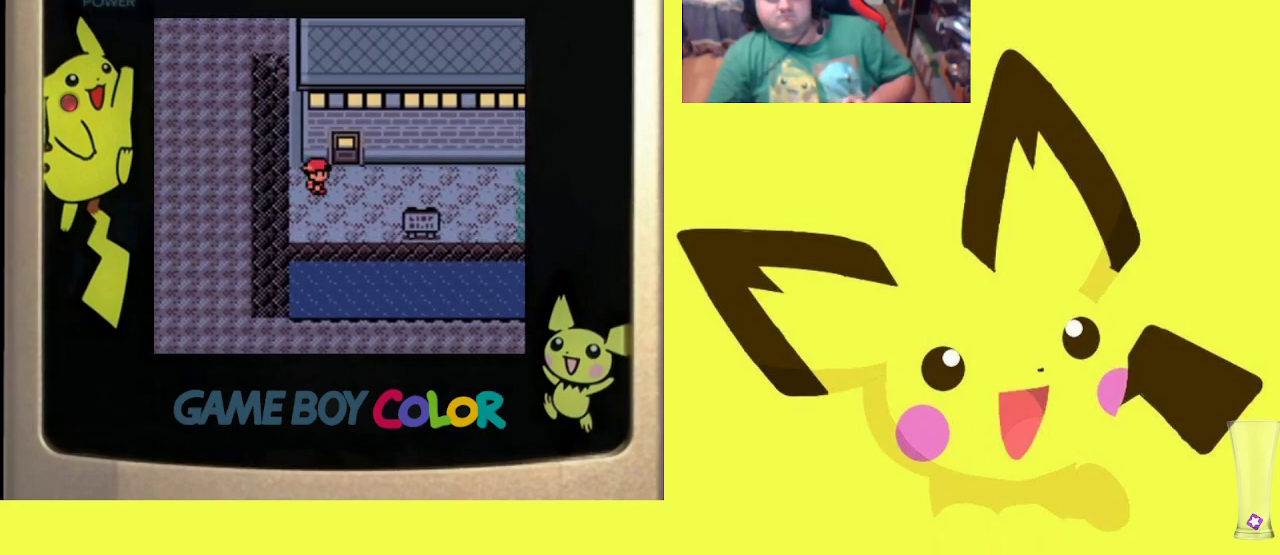
{"buttons": ["DPAD_RIGHT"], "events": [[100, "DPAD_RIGHT", "up"], [100, "DPAD_UP", "down"], [233, "R1", "down"], [333, "DPAD_RIGHT", "down"], [333, "DPAD_UP", "up"], [333, "R1", "up"]]}
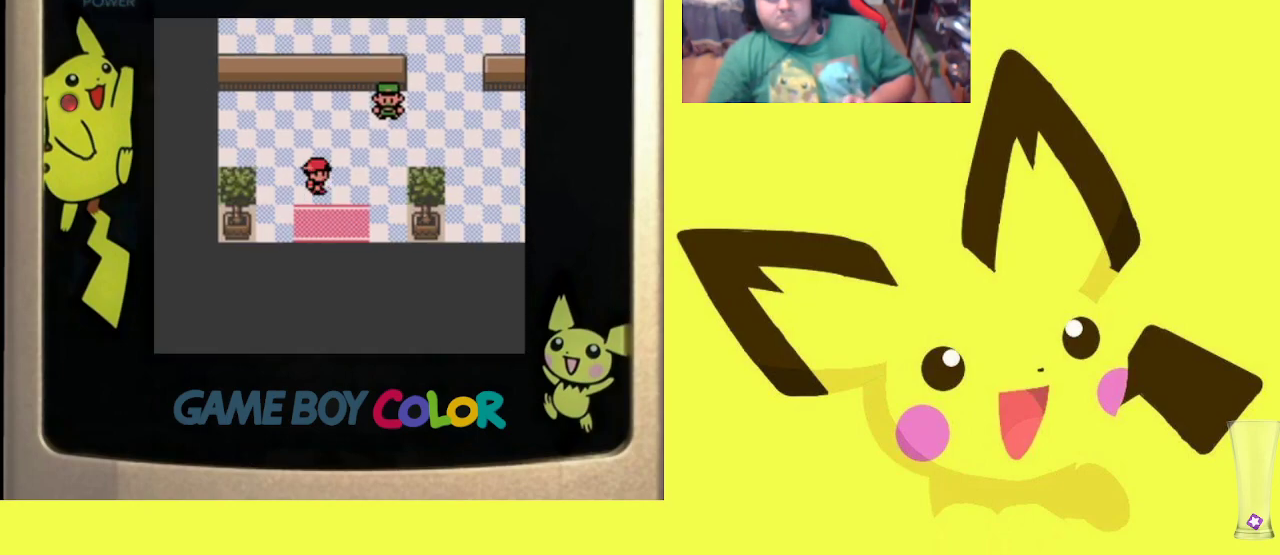
{"buttons": ["DPAD_UP"], "events": [[417, "DPAD_RIGHT", "up"], [417, "DPAD_UP", "down"]]}
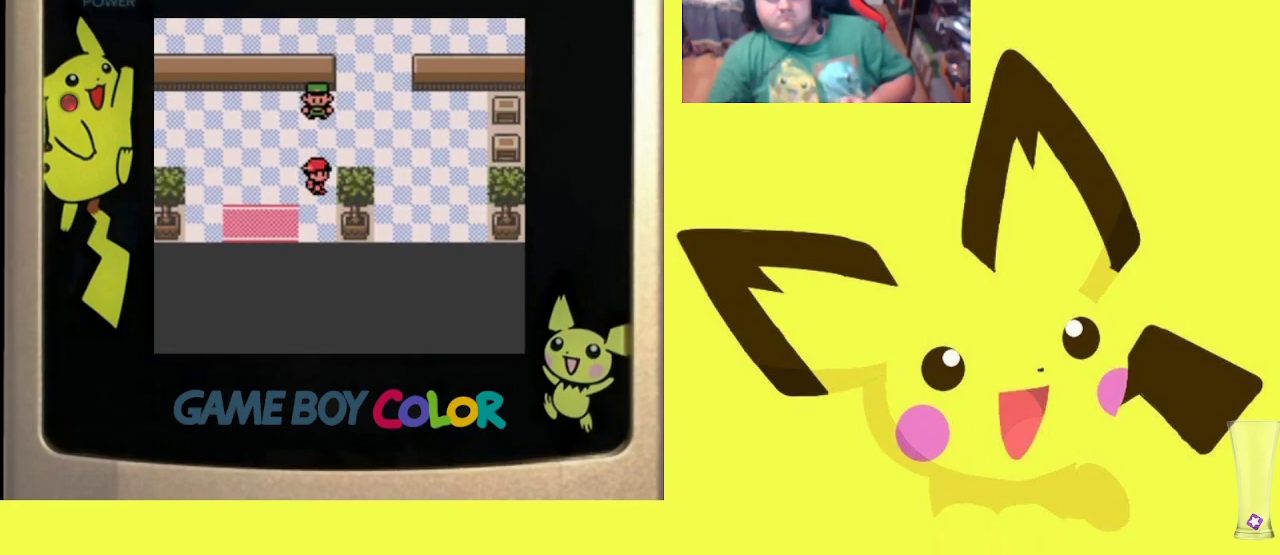
{"buttons": ["DPAD_UP"], "events": [[117, "DPAD_RIGHT", "down"], [133, "DPAD_UP", "up"], [383, "DPAD_UP", "down"], [400, "DPAD_RIGHT", "up"]]}
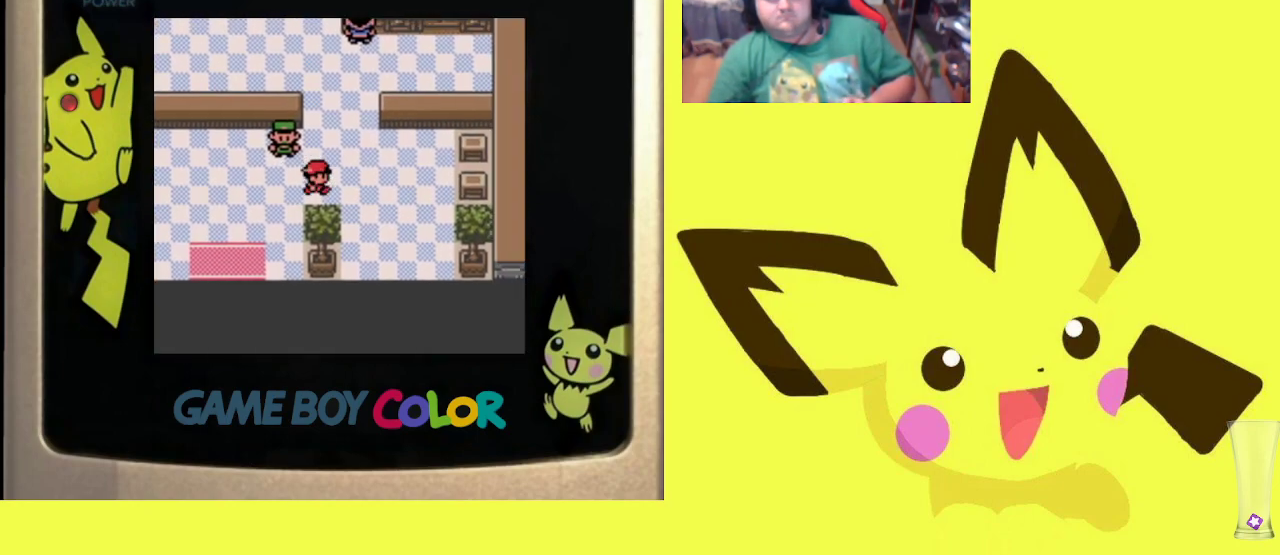
{"buttons": ["DPAD_LEFT"], "events": [[33, "R1", "down"], [200, "R1", "up"], [267, "DPAD_UP", "up"], [500, "DPAD_LEFT", "down"]]}
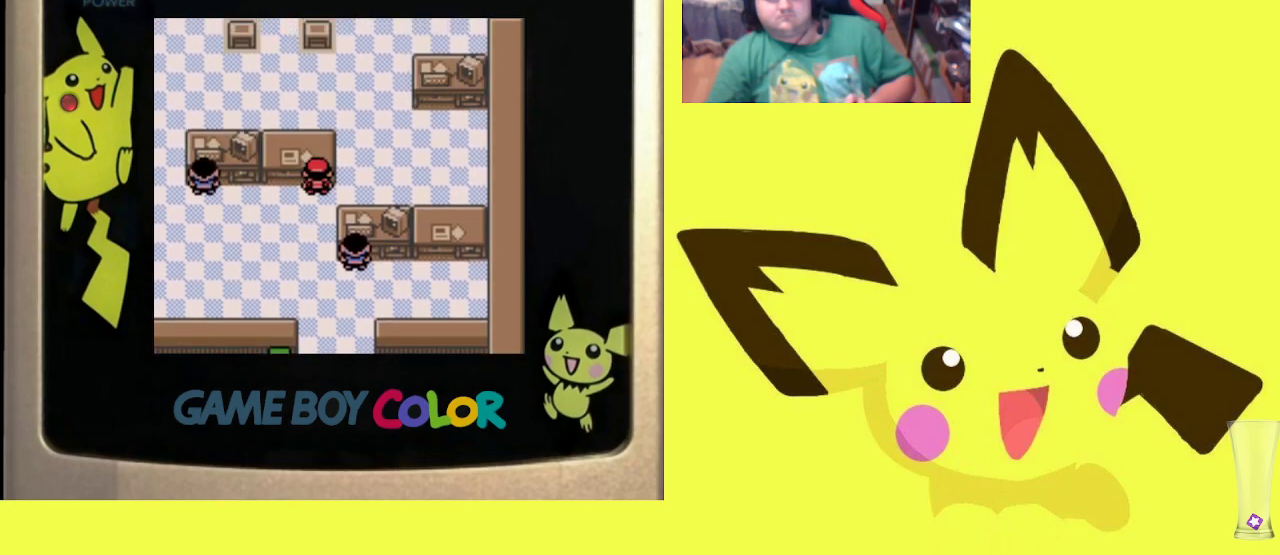
{"buttons": ["DPAD_LEFT"], "events": [[117, "R1", "down"], [233, "R1", "up"], [283, "DPAD_DOWN", "down"], [283, "DPAD_LEFT", "up"], [400, "DPAD_DOWN", "up"], [400, "DPAD_LEFT", "down"]]}
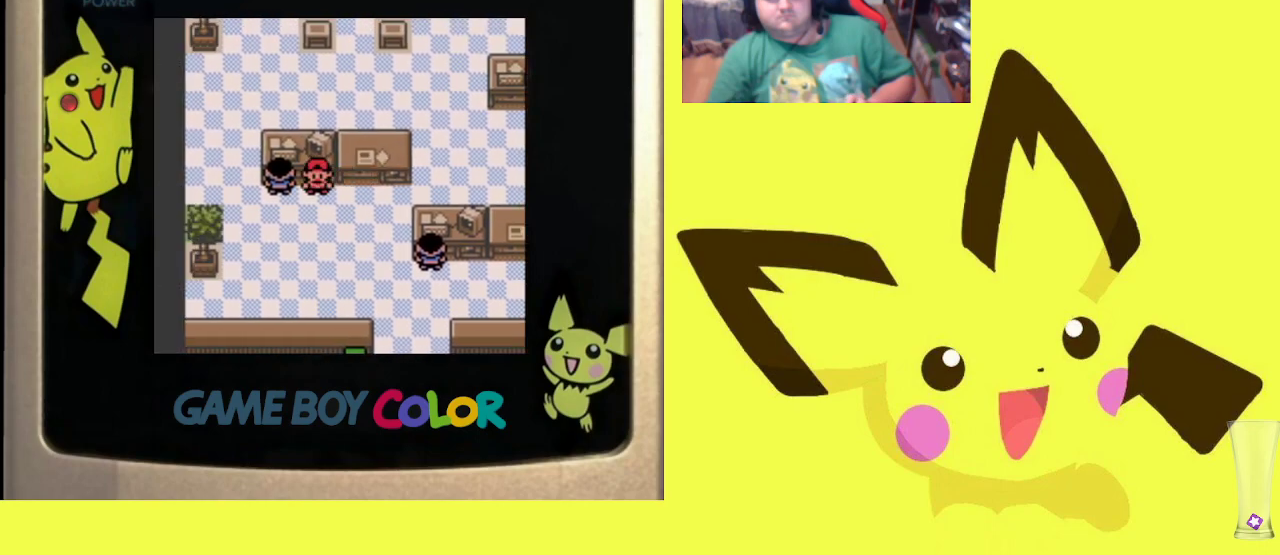
{"buttons": ["DPAD_LEFT"], "events": [[233, "DPAD_DOWN", "down"], [250, "DPAD_LEFT", "up"], [483, "DPAD_LEFT", "down"], [500, "DPAD_DOWN", "up"]]}
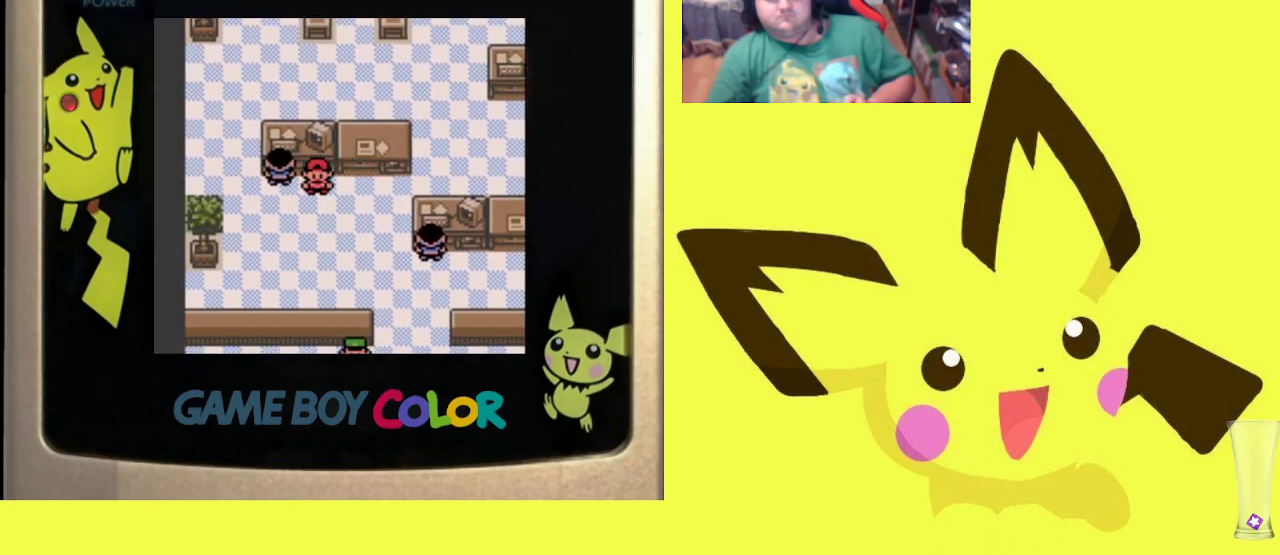
{"buttons": ["R1", "DPAD_UP"], "events": [[167, "R1", "down"], [233, "R1", "up"], [317, "DPAD_LEFT", "up"], [350, "DPAD_UP", "down"], [417, "R1", "down"]]}
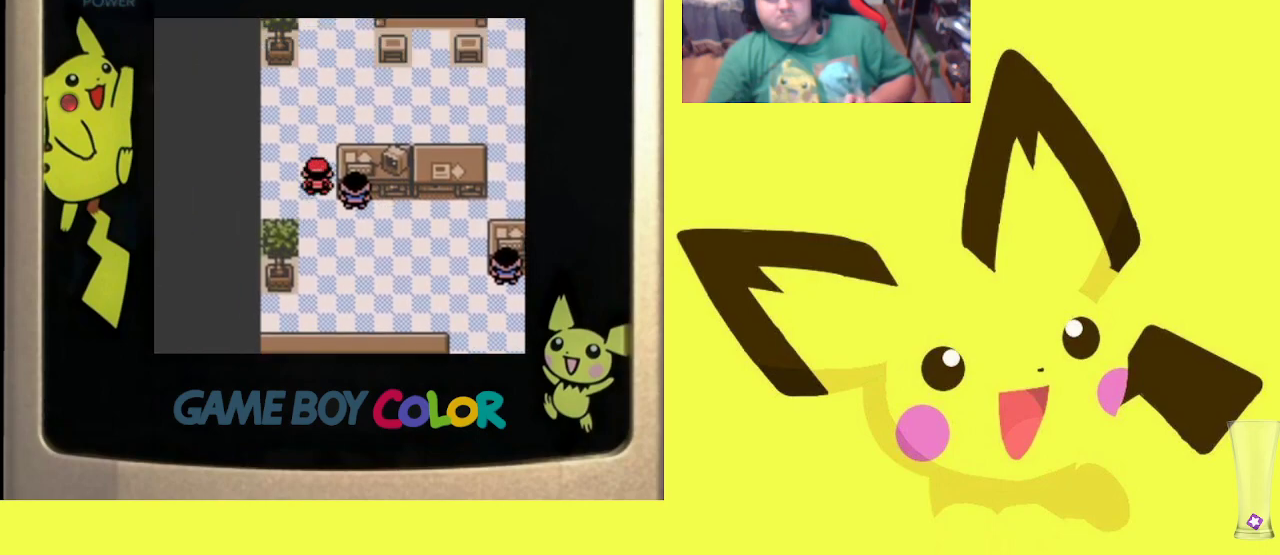
{"buttons": [], "events": [[83, "DPAD_RIGHT", "down"], [83, "R1", "up"], [117, "DPAD_UP", "up"], [217, "R1", "down"], [383, "R1", "up"], [450, "DPAD_RIGHT", "up"]]}
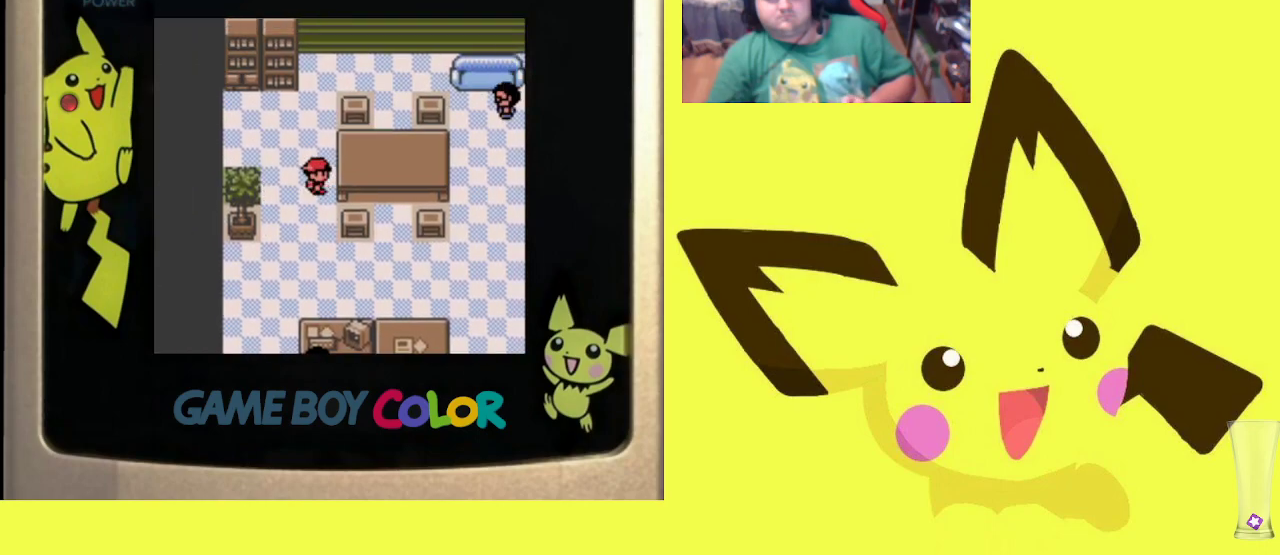
{"buttons": ["R1", "DPAD_RIGHT"], "events": [[133, "DPAD_DOWN", "down"], [283, "DPAD_DOWN", "up"], [350, "DPAD_RIGHT", "down"], [433, "R1", "down"]]}
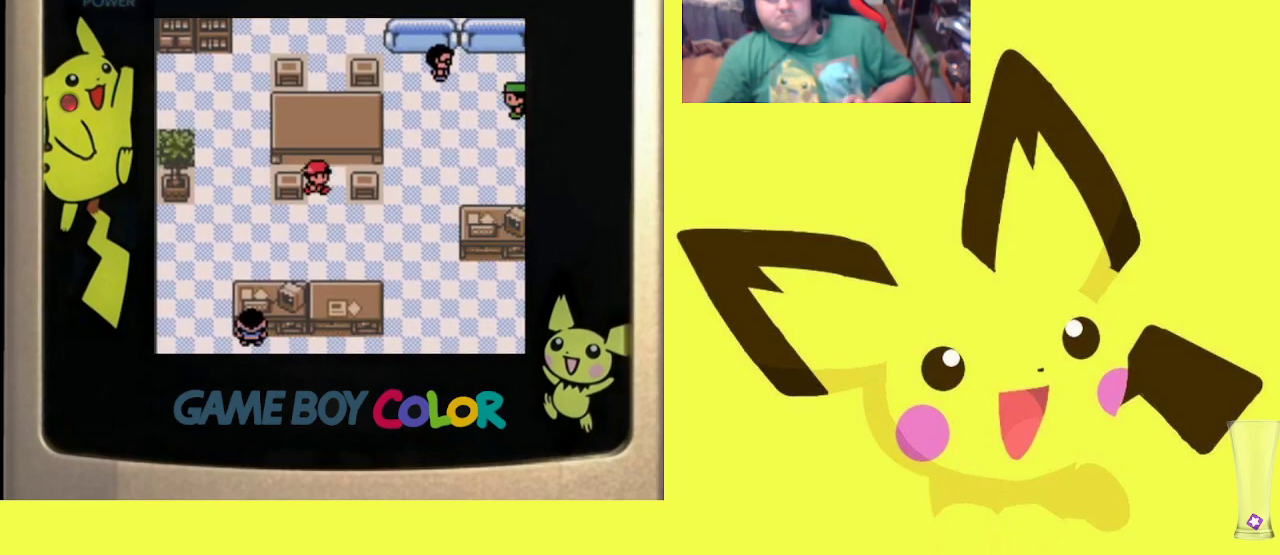
{"buttons": ["DPAD_UP"], "events": [[117, "R1", "up"], [317, "DPAD_RIGHT", "up"], [433, "DPAD_UP", "down"]]}
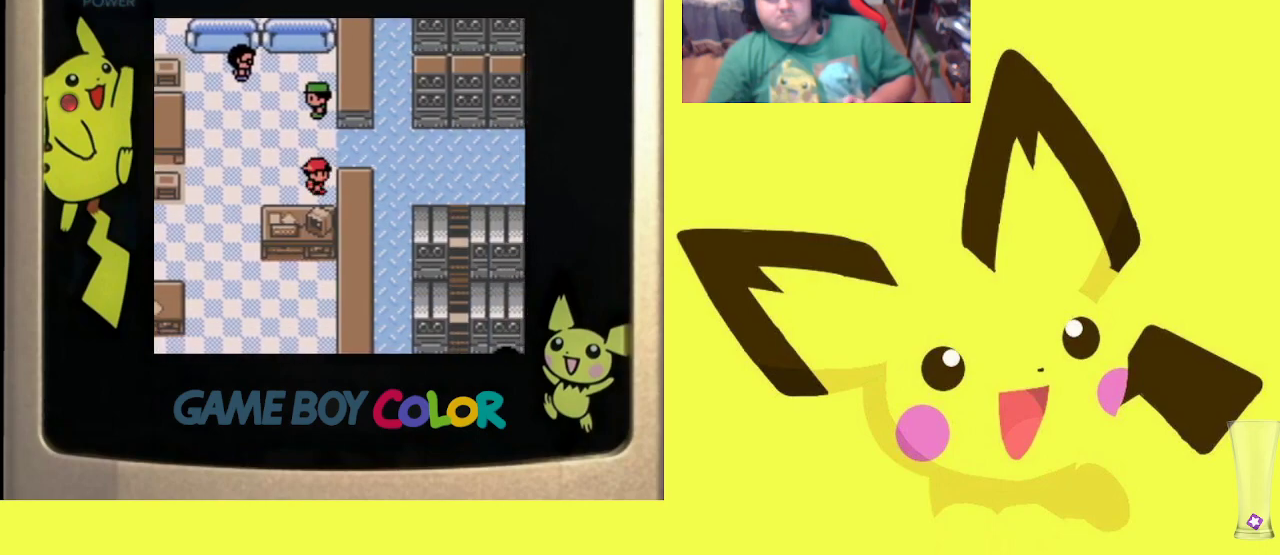
{"buttons": ["DPAD_RIGHT"], "events": [[83, "DPAD_RIGHT", "down"], [83, "DPAD_UP", "up"]]}
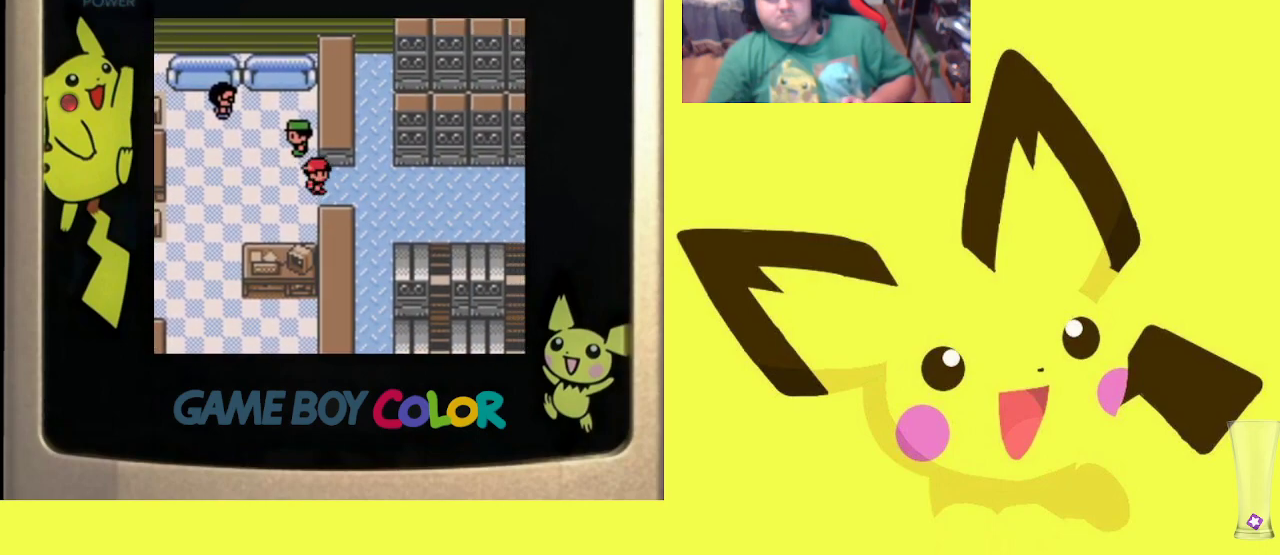
{"buttons": ["R1", "DPAD_DOWN"], "events": [[250, "DPAD_RIGHT", "up"], [283, "DPAD_DOWN", "down"], [400, "R1", "down"]]}
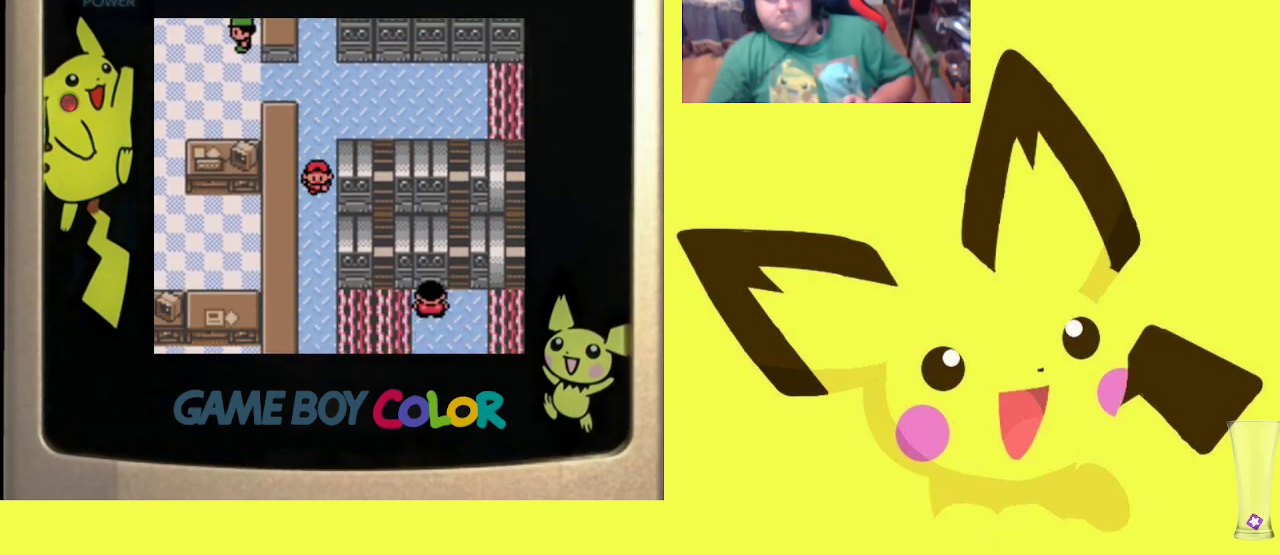
{"buttons": ["DPAD_RIGHT"], "events": [[83, "R1", "up"], [233, "DPAD_DOWN", "up"], [300, "DPAD_RIGHT", "down"]]}
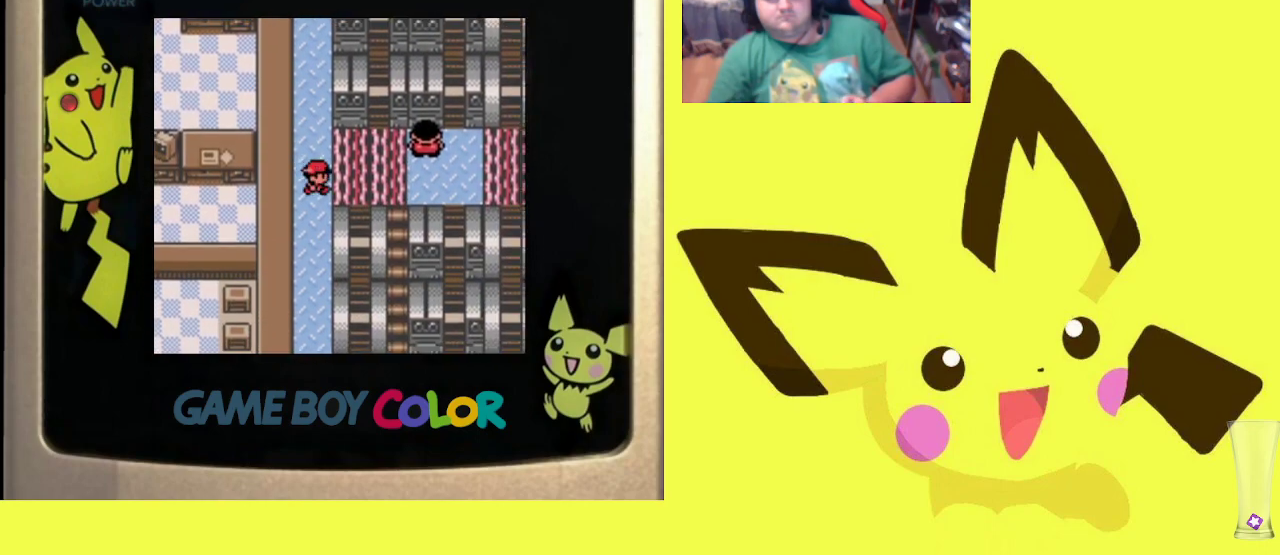
{"buttons": ["DPAD_RIGHT"], "events": []}
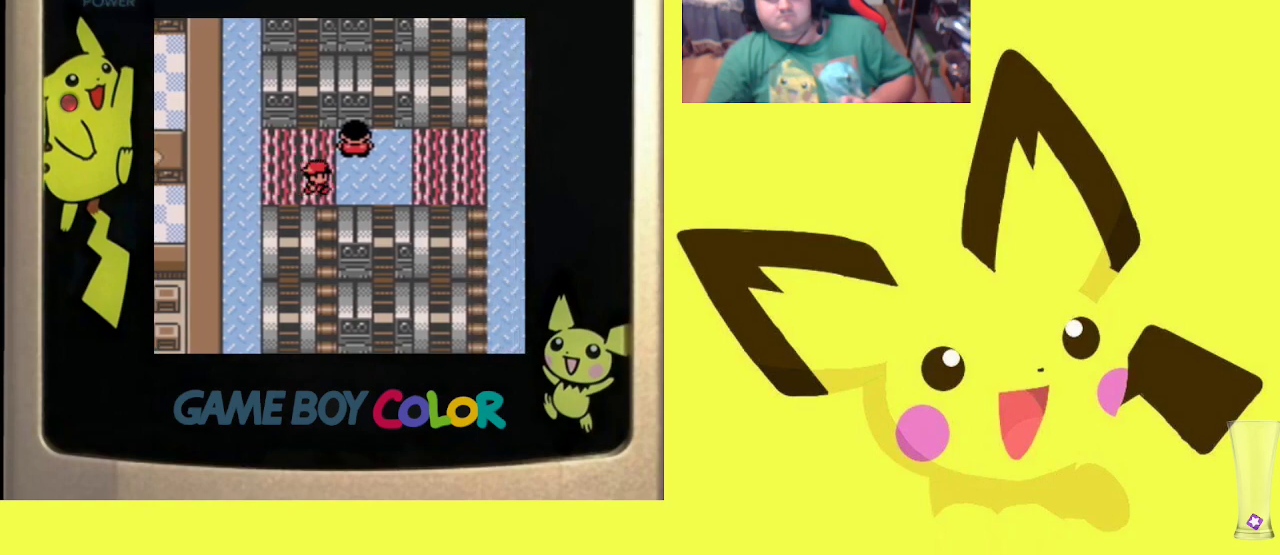
{"buttons": ["CIRCLE"], "events": [[67, "DPAD_RIGHT", "up"], [133, "DPAD_UP", "down"], [283, "CIRCLE", "down"], [350, "DPAD_UP", "up"], [417, "CIRCLE", "up"], [483, "CIRCLE", "down"]]}
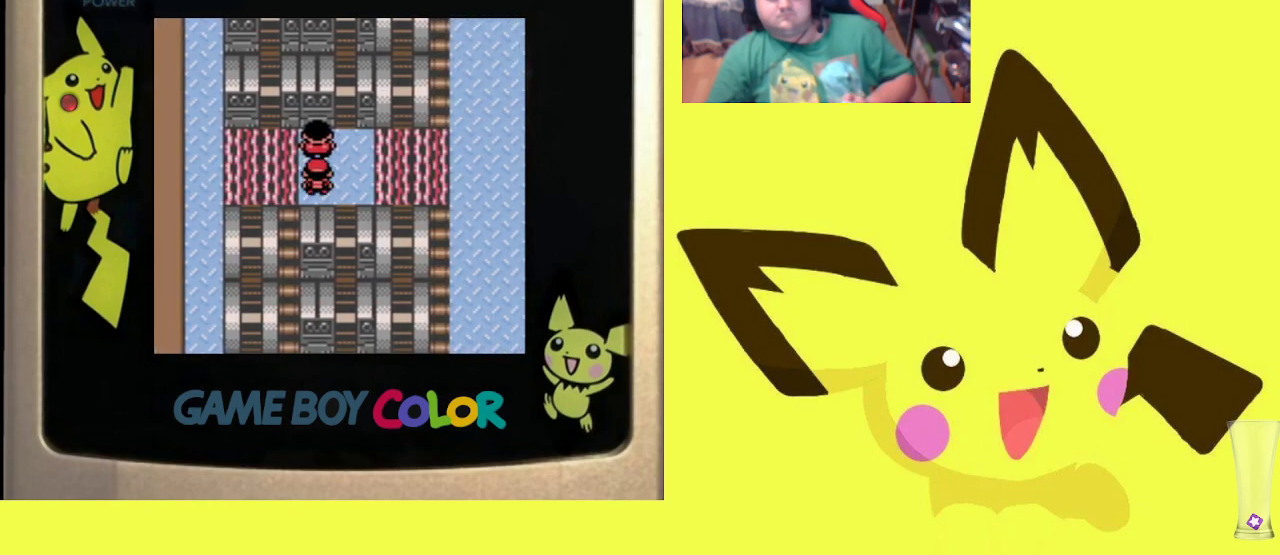
{"buttons": [], "events": [[83, "CIRCLE", "up"], [150, "CIRCLE", "down"], [267, "CIRCLE", "up"], [333, "CIRCLE", "down"], [450, "CIRCLE", "up"]]}
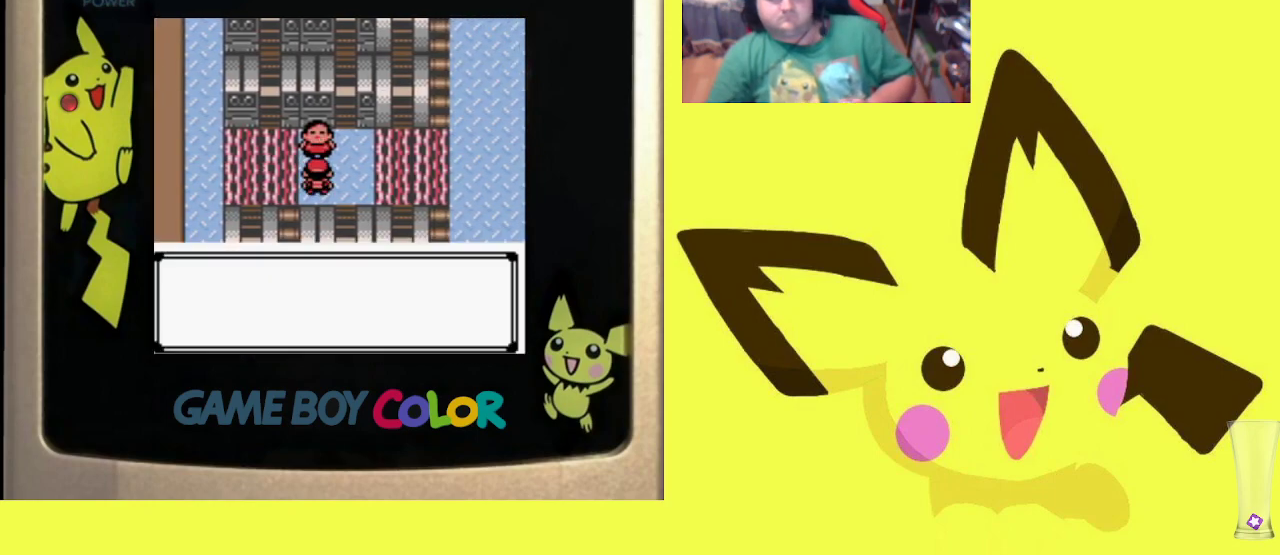
{"buttons": [], "events": [[17, "CIRCLE", "down"], [150, "CIRCLE", "up"], [200, "CIRCLE", "down"], [300, "CIRCLE", "up"], [367, "CIRCLE", "down"], [467, "CIRCLE", "up"]]}
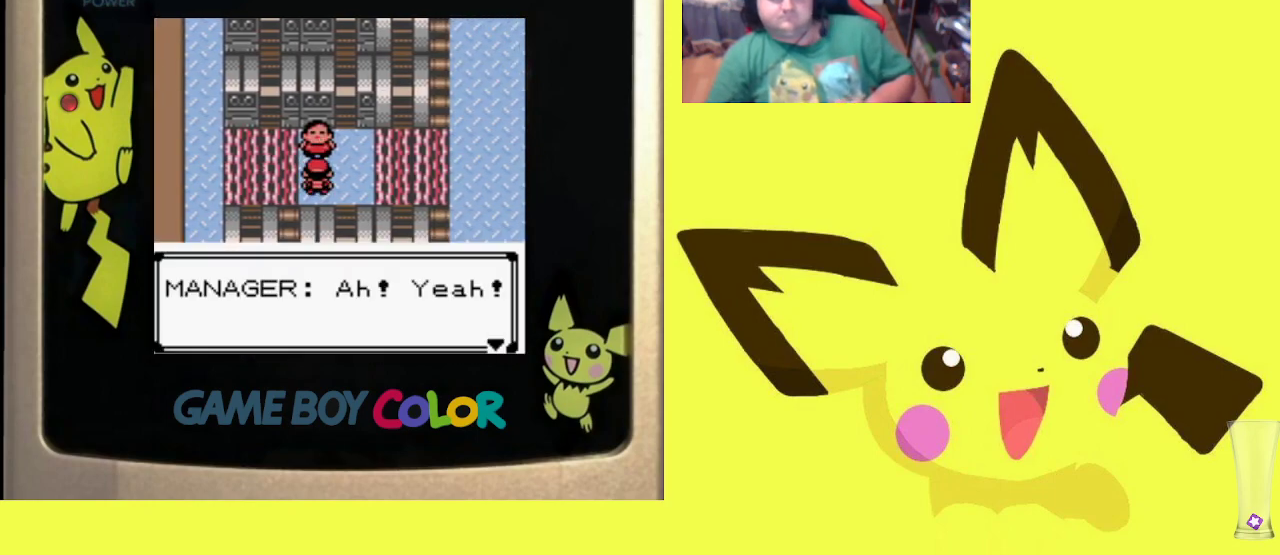
{"buttons": [], "events": [[50, "CIRCLE", "down"], [150, "CIRCLE", "up"], [217, "CIRCLE", "down"], [333, "CIRCLE", "up"], [400, "CIRCLE", "down"], [500, "CIRCLE", "up"]]}
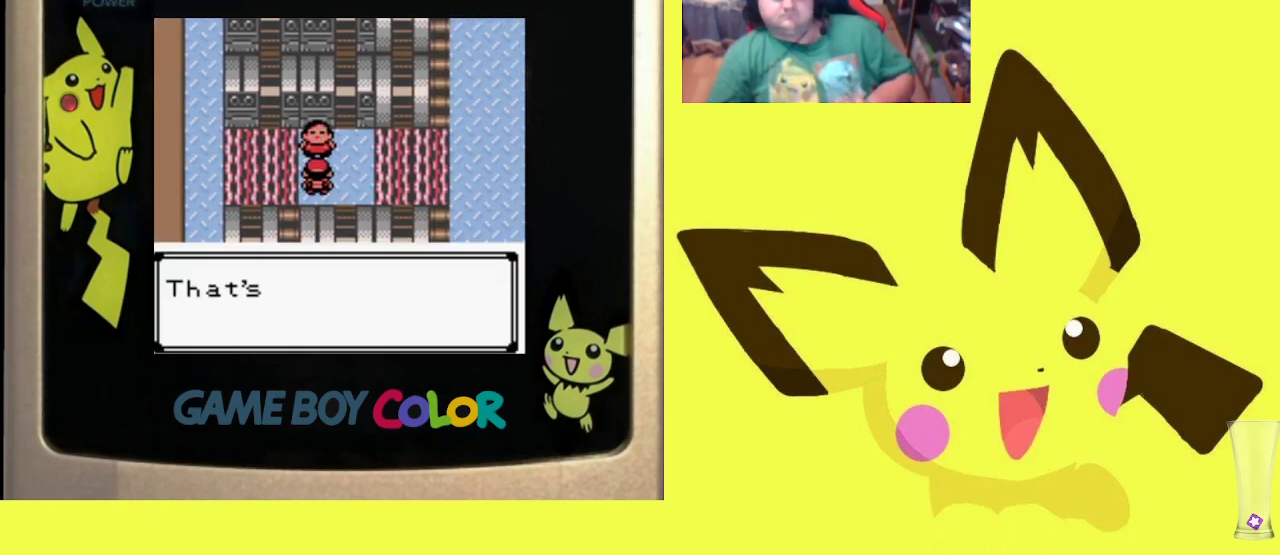
{"buttons": ["CIRCLE"], "events": [[67, "CIRCLE", "down"], [167, "CIRCLE", "up"], [250, "CIRCLE", "down"], [350, "CIRCLE", "up"], [433, "CIRCLE", "down"]]}
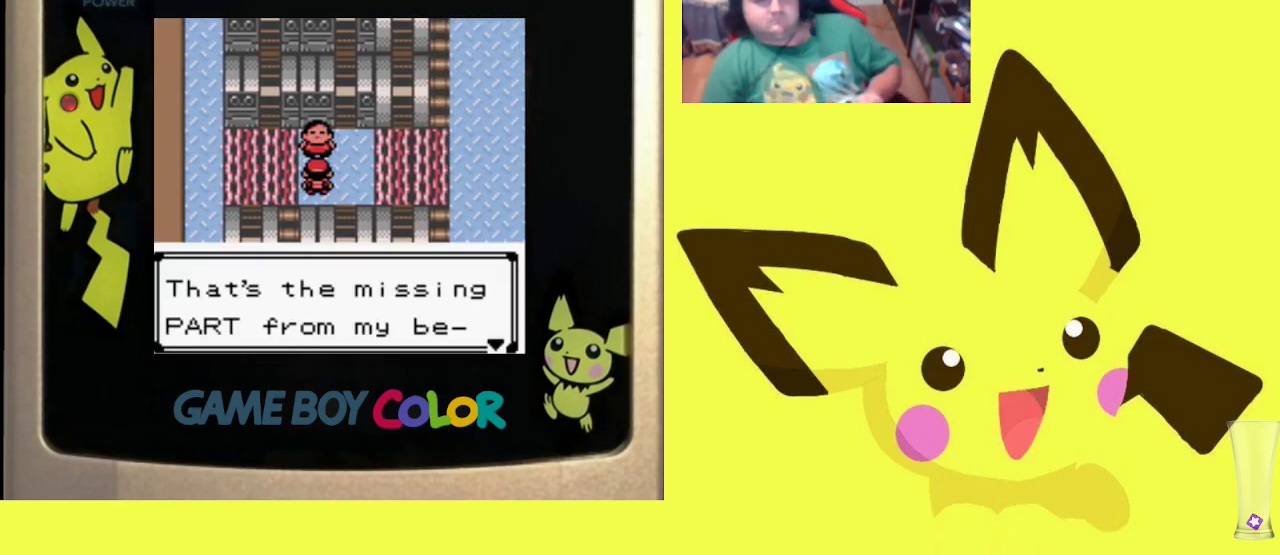
{"buttons": ["CIRCLE"], "events": [[50, "CIRCLE", "up"], [100, "CIRCLE", "down"], [217, "CIRCLE", "up"], [283, "CIRCLE", "down"], [400, "CIRCLE", "up"], [467, "CIRCLE", "down"]]}
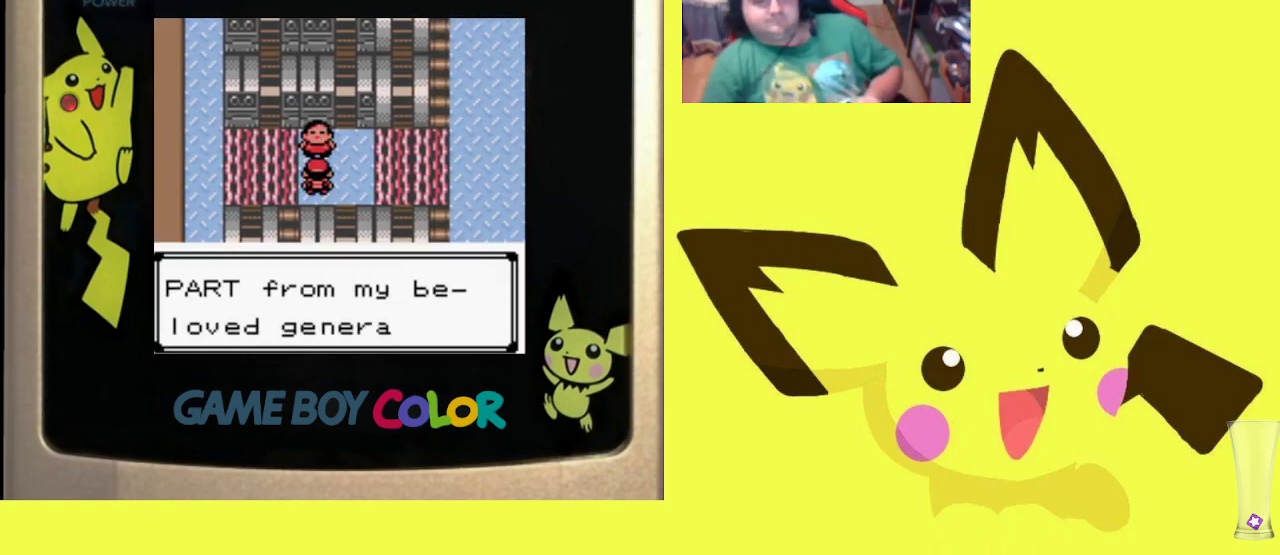
{"buttons": [], "events": [[83, "CIRCLE", "up"], [150, "CIRCLE", "down"], [250, "CIRCLE", "up"], [333, "CIRCLE", "down"], [450, "CIRCLE", "up"]]}
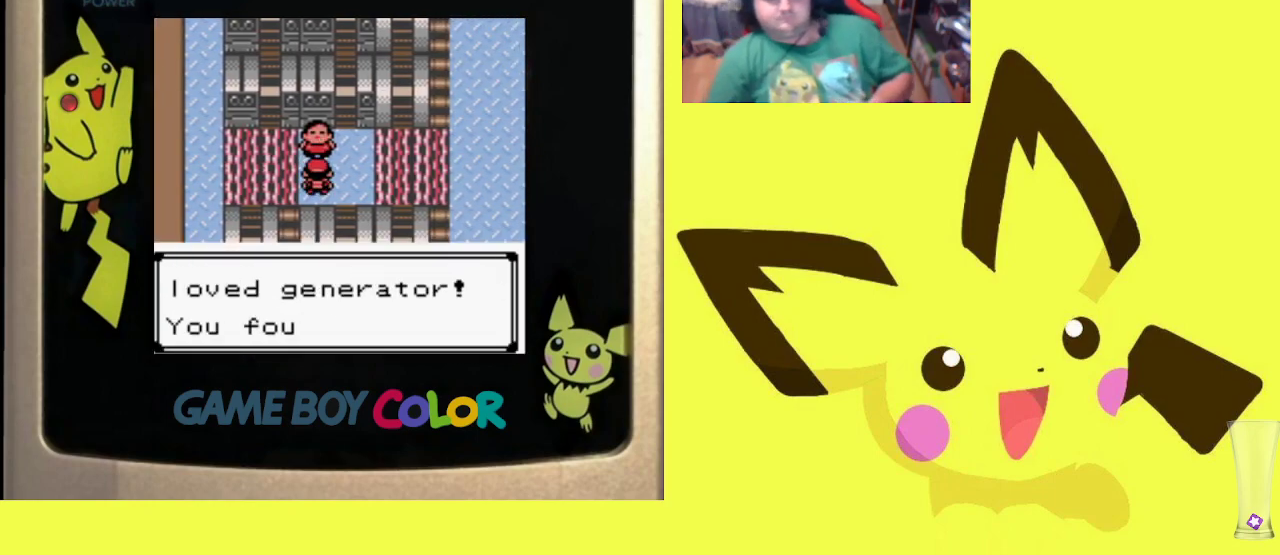
{"buttons": [], "events": [[17, "CIRCLE", "down"], [133, "CIRCLE", "up"], [200, "CIRCLE", "down"], [317, "CIRCLE", "up"], [383, "CIRCLE", "down"], [500, "CIRCLE", "up"]]}
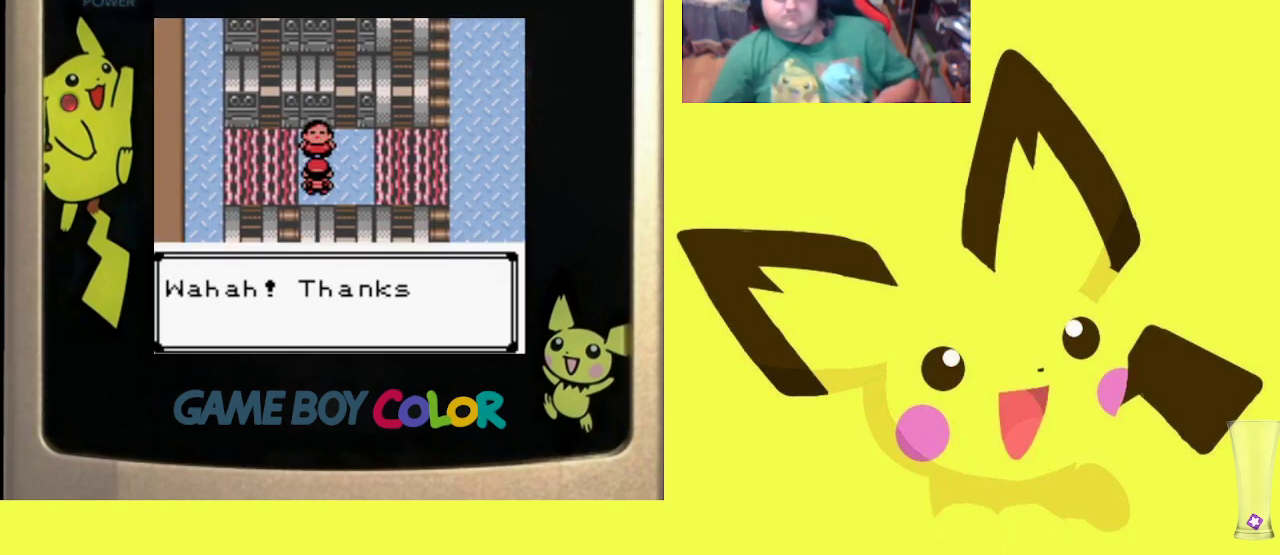
{"buttons": ["CIRCLE"], "events": [[67, "CIRCLE", "down"], [183, "CIRCLE", "up"], [250, "CIRCLE", "down"], [350, "CIRCLE", "up"], [417, "CIRCLE", "down"]]}
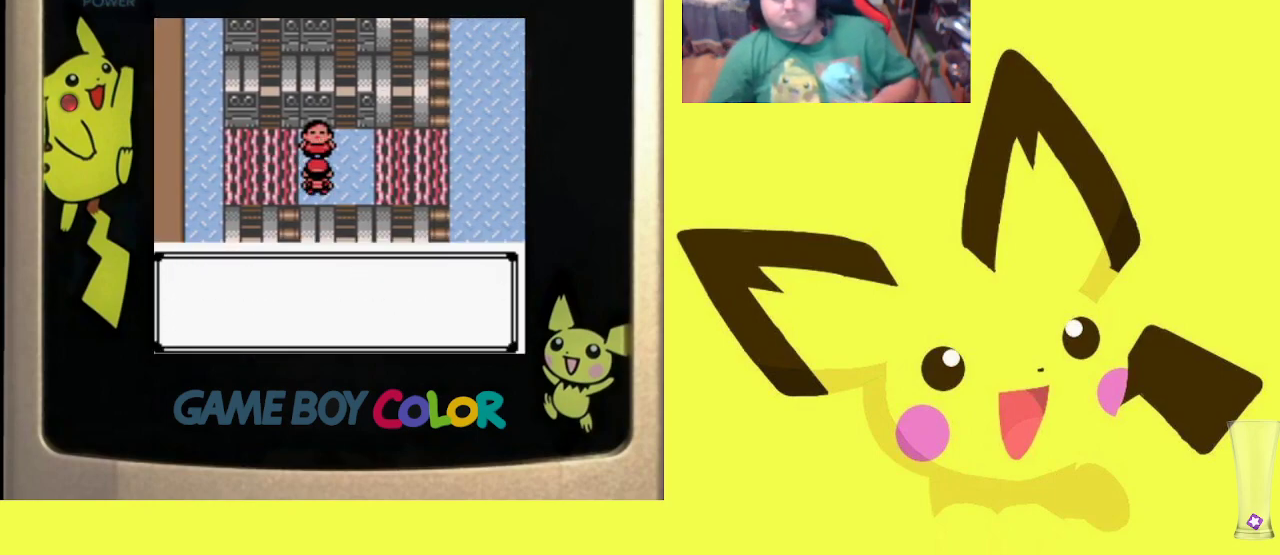
{"buttons": ["CIRCLE"], "events": [[33, "CIRCLE", "up"], [83, "CIRCLE", "down"], [217, "CIRCLE", "up"], [283, "CIRCLE", "down"], [400, "CIRCLE", "up"], [467, "CIRCLE", "down"]]}
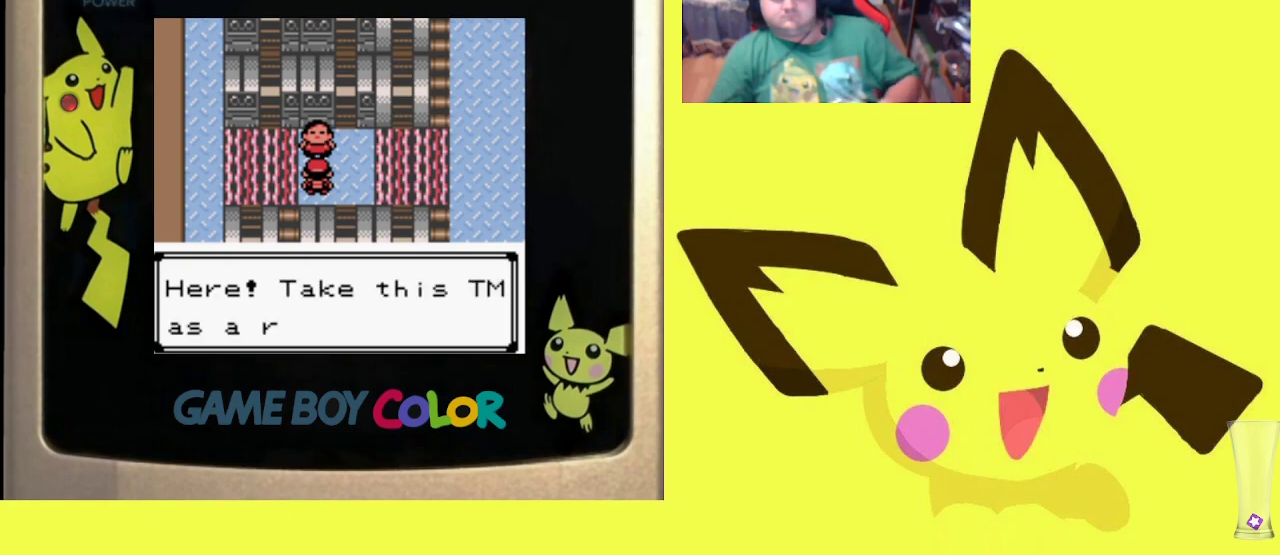
{"buttons": [], "events": [[67, "CIRCLE", "up"], [133, "CIRCLE", "down"], [233, "CIRCLE", "up"], [300, "CIRCLE", "down"], [417, "CIRCLE", "up"]]}
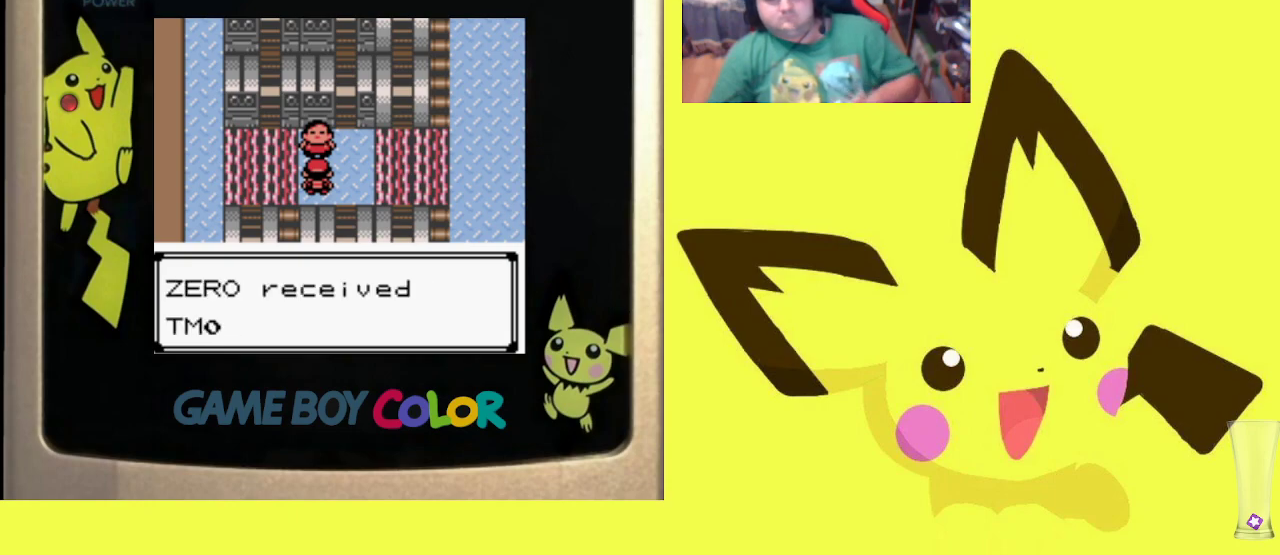
{"buttons": ["CIRCLE"], "events": [[33, "CIRCLE", "down"], [133, "CIRCLE", "up"], [200, "CIRCLE", "down"], [350, "CIRCLE", "up"], [417, "CIRCLE", "down"]]}
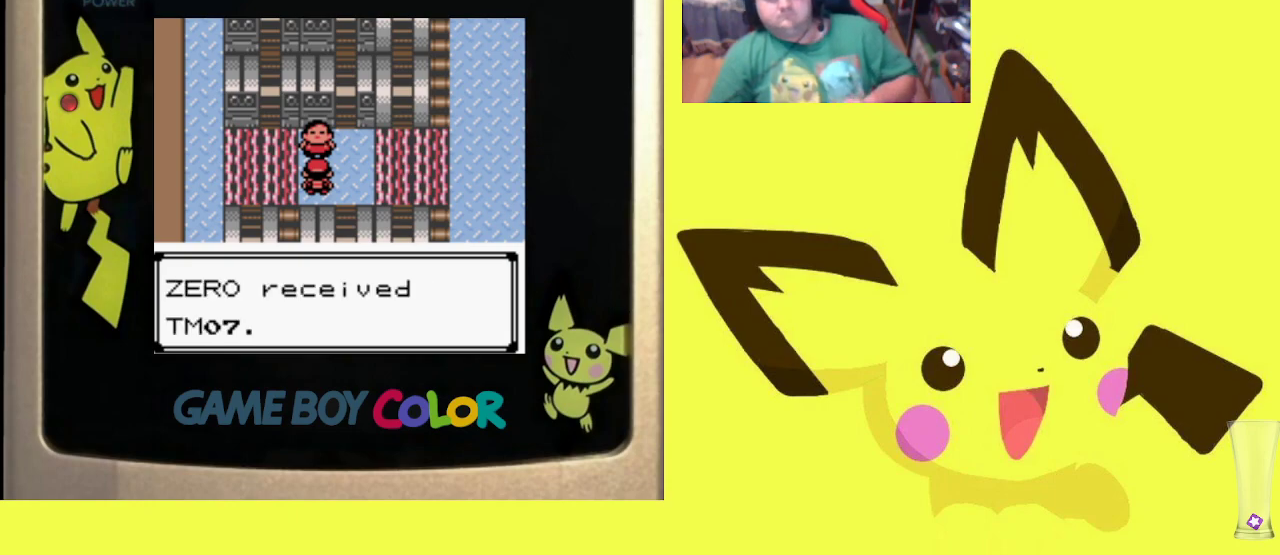
{"buttons": ["CIRCLE"], "events": [[50, "CIRCLE", "up"], [100, "CIRCLE", "down"], [417, "CIRCLE", "up"], [467, "CIRCLE", "down"]]}
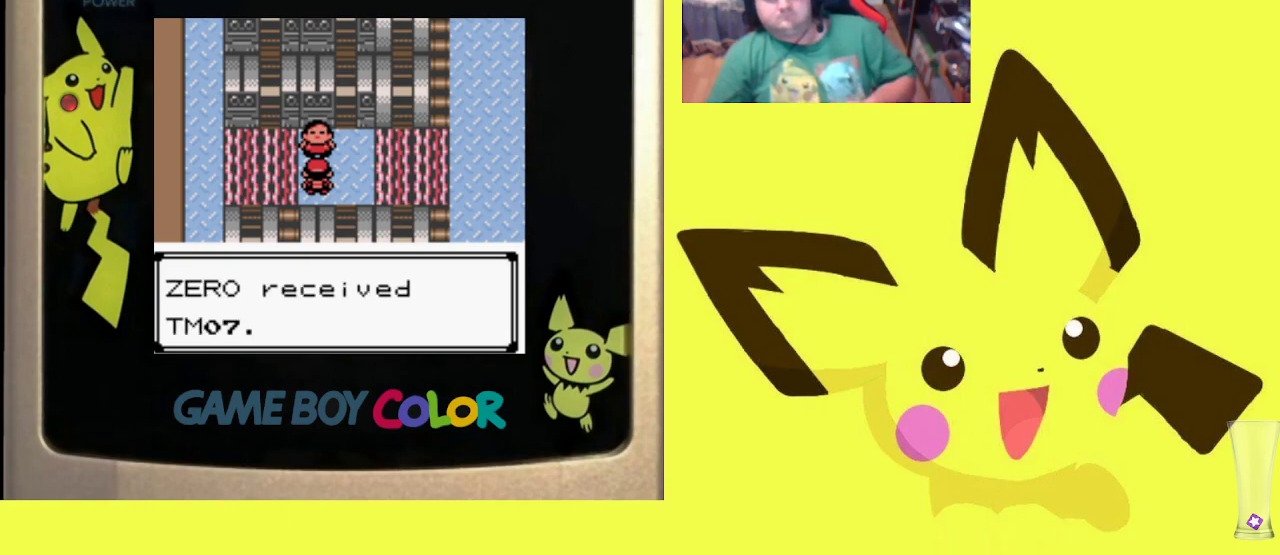
{"buttons": ["CIRCLE"], "events": [[67, "CIRCLE", "up"], [150, "CIRCLE", "down"], [233, "CIRCLE", "up"], [317, "CIRCLE", "down"], [433, "CIRCLE", "up"], [500, "CIRCLE", "down"]]}
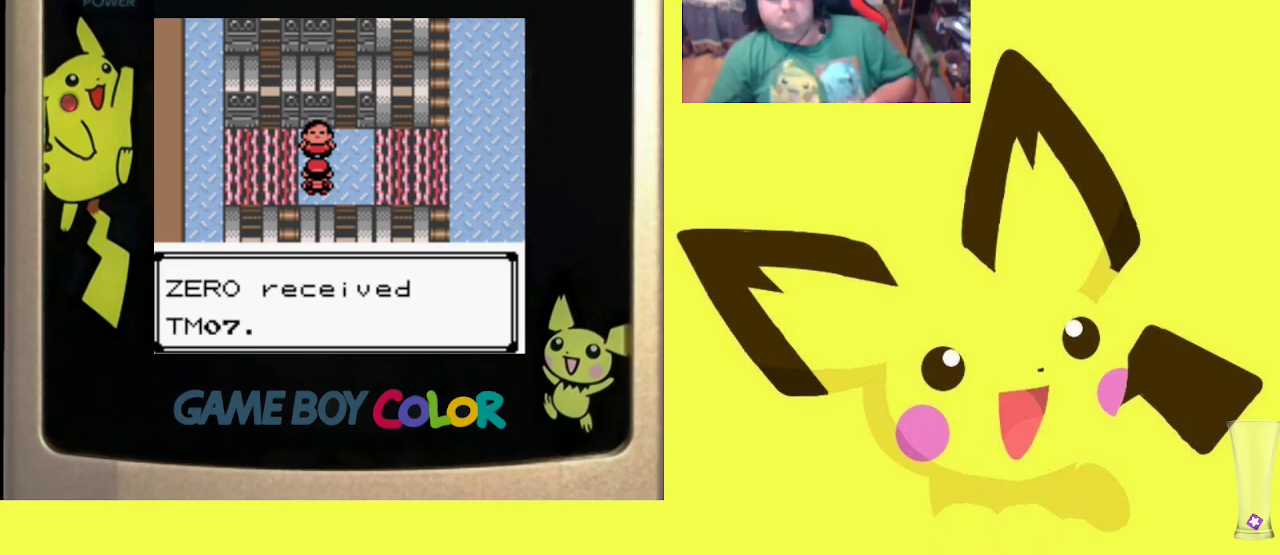
{"buttons": [], "events": [[117, "CIRCLE", "up"], [200, "CIRCLE", "down"], [300, "CIRCLE", "up"], [367, "CIRCLE", "down"], [483, "CIRCLE", "up"]]}